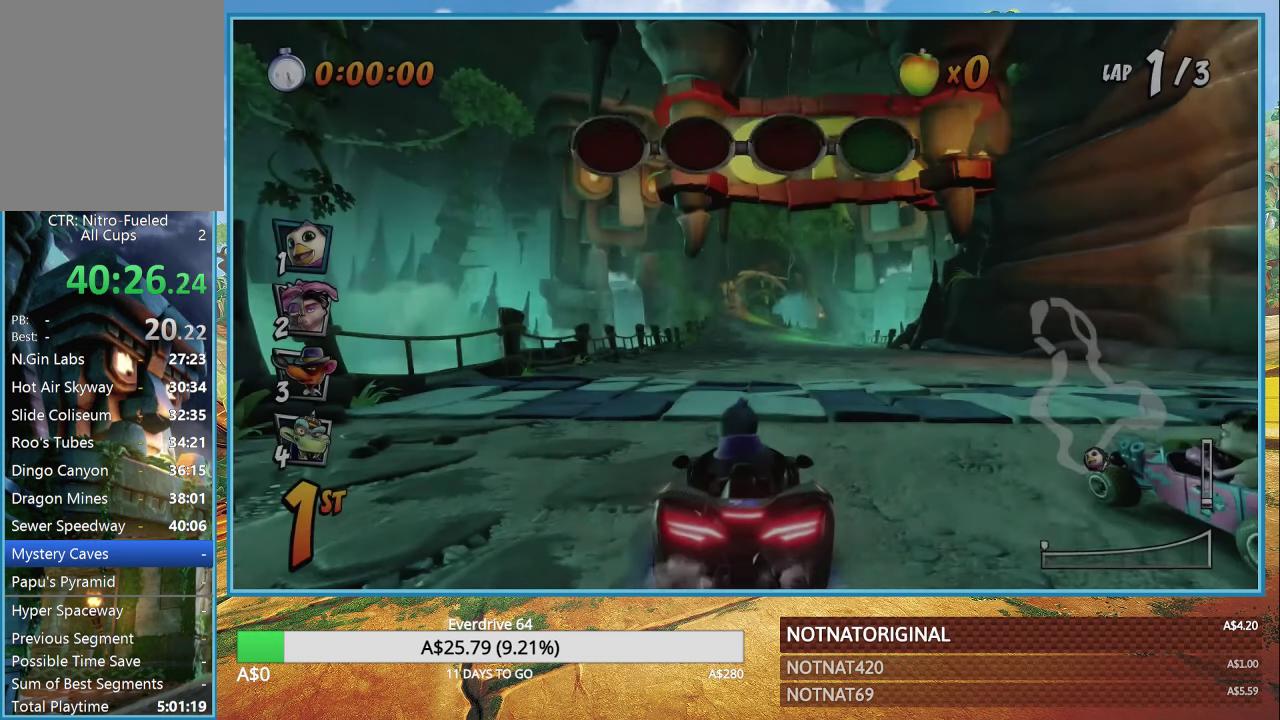
Gameplay with a controller (PlayStation layout); each line is a JSON object with the inputs held at the frame after it. "events" lists button and stick changes between this image and that frame as [ms after this image, input, new state], when the widget could be followed in between.
{"buttons": [], "left_stick": "center", "right_stick": "center", "events": [[200, "CROSS", "down"], [417, "CROSS", "up"]]}
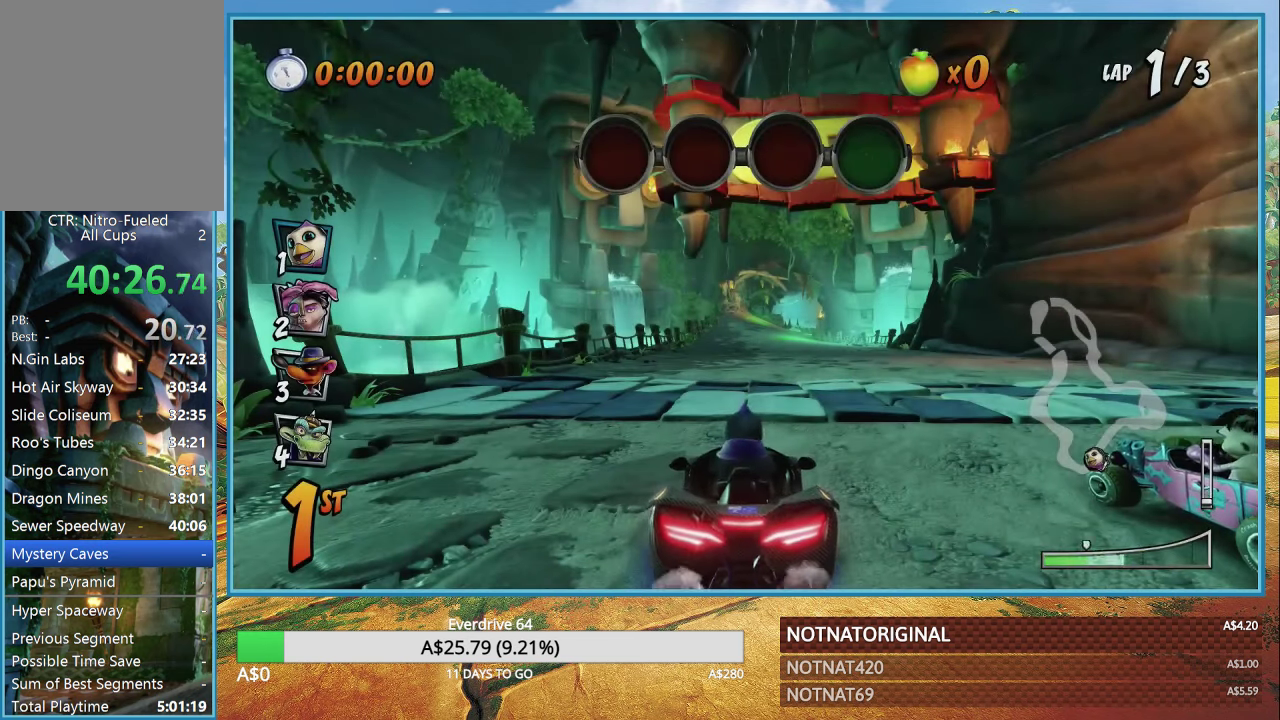
{"buttons": ["CROSS"], "left_stick": "center", "right_stick": "center", "events": [[100, "CROSS", "down"], [317, "CROSS", "up"], [483, "CROSS", "down"]]}
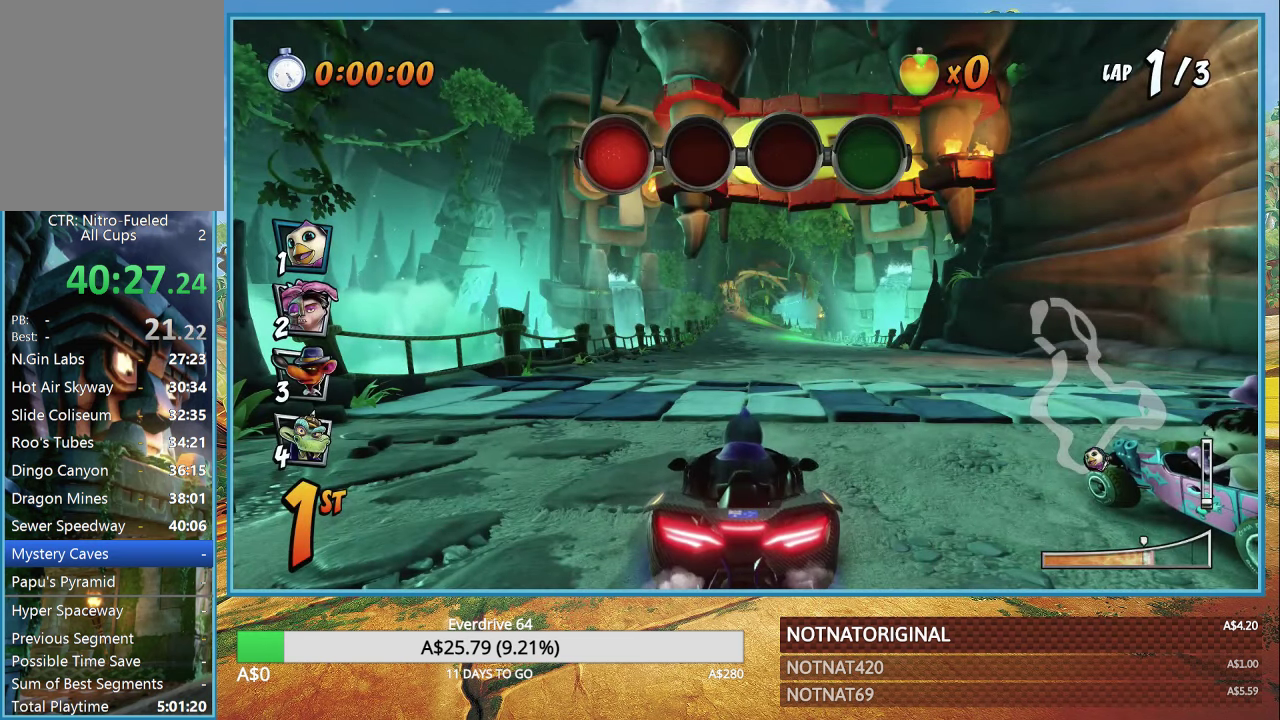
{"buttons": ["CROSS"], "left_stick": "center", "right_stick": "center", "events": [[233, "CROSS", "up"], [367, "CROSS", "down"]]}
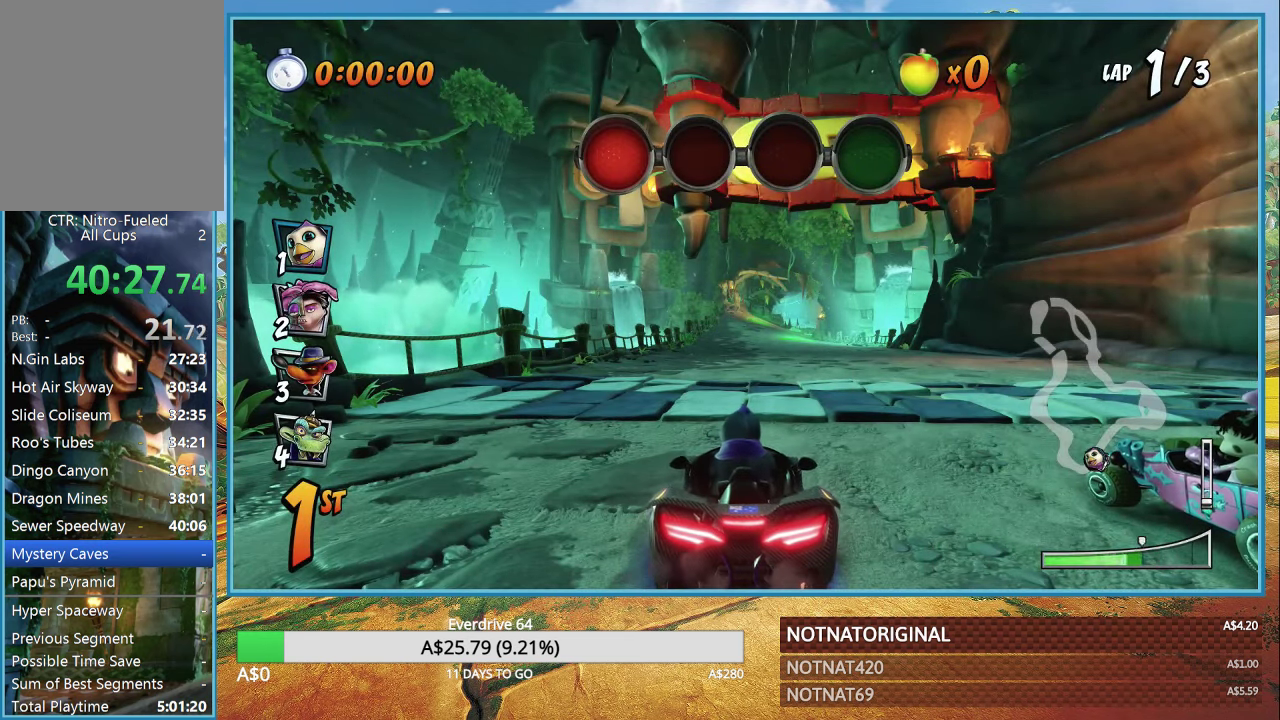
{"buttons": [], "left_stick": "center", "right_stick": "center", "events": [[83, "CROSS", "up"], [250, "CROSS", "down"], [484, "CROSS", "up"]]}
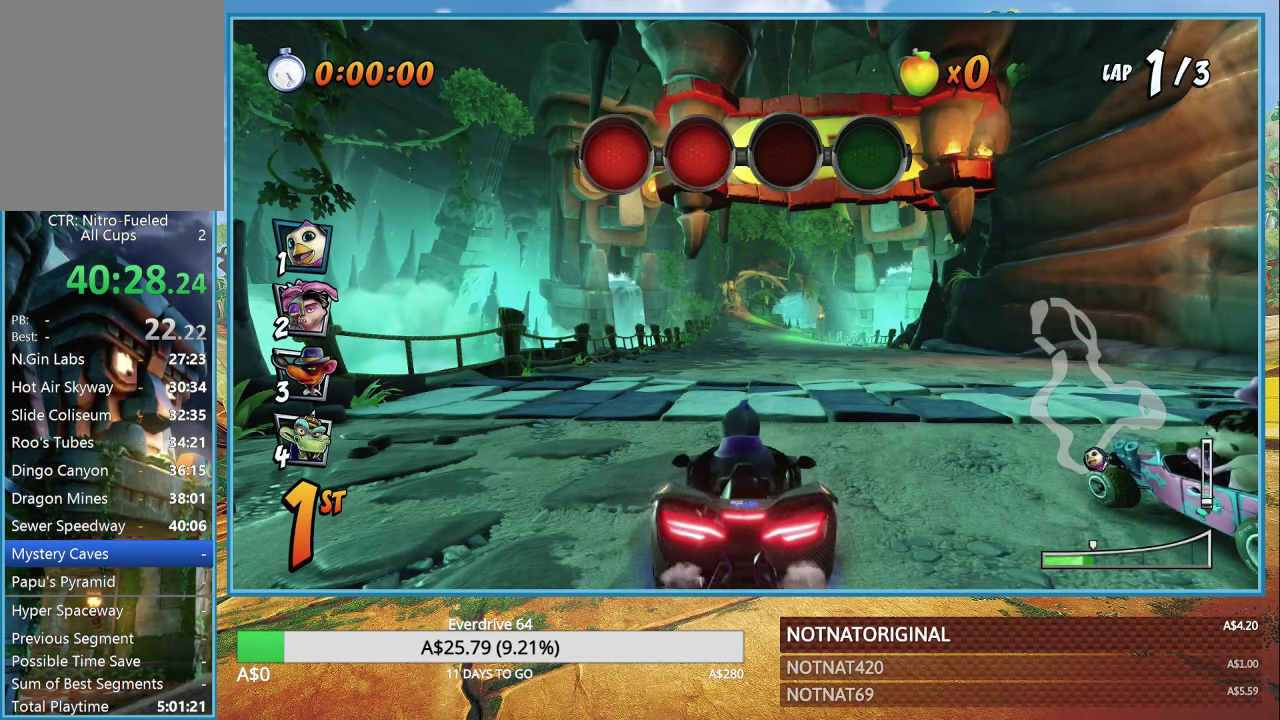
{"buttons": [], "left_stick": "center", "right_stick": "center", "events": [[117, "CROSS", "down"], [317, "CROSS", "up"]]}
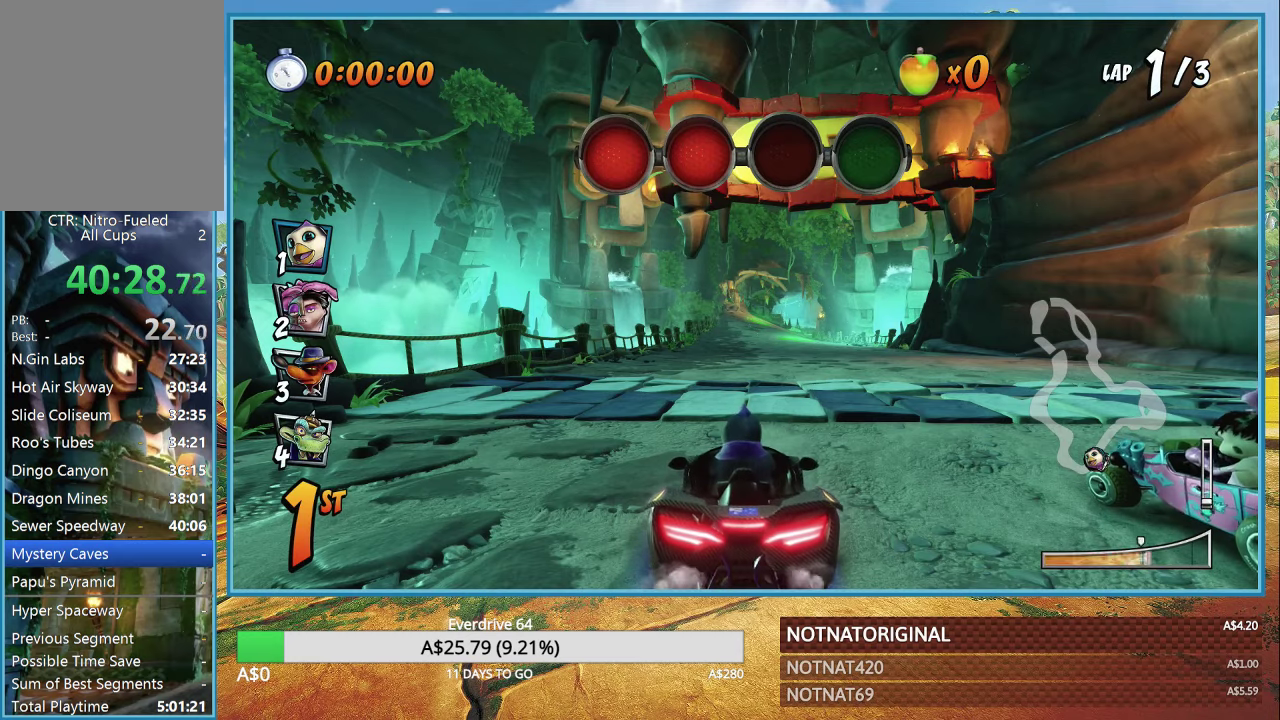
{"buttons": ["CROSS"], "left_stick": "center", "right_stick": "center", "events": [[17, "CROSS", "down"], [184, "CROSS", "up"], [434, "CROSS", "down"]]}
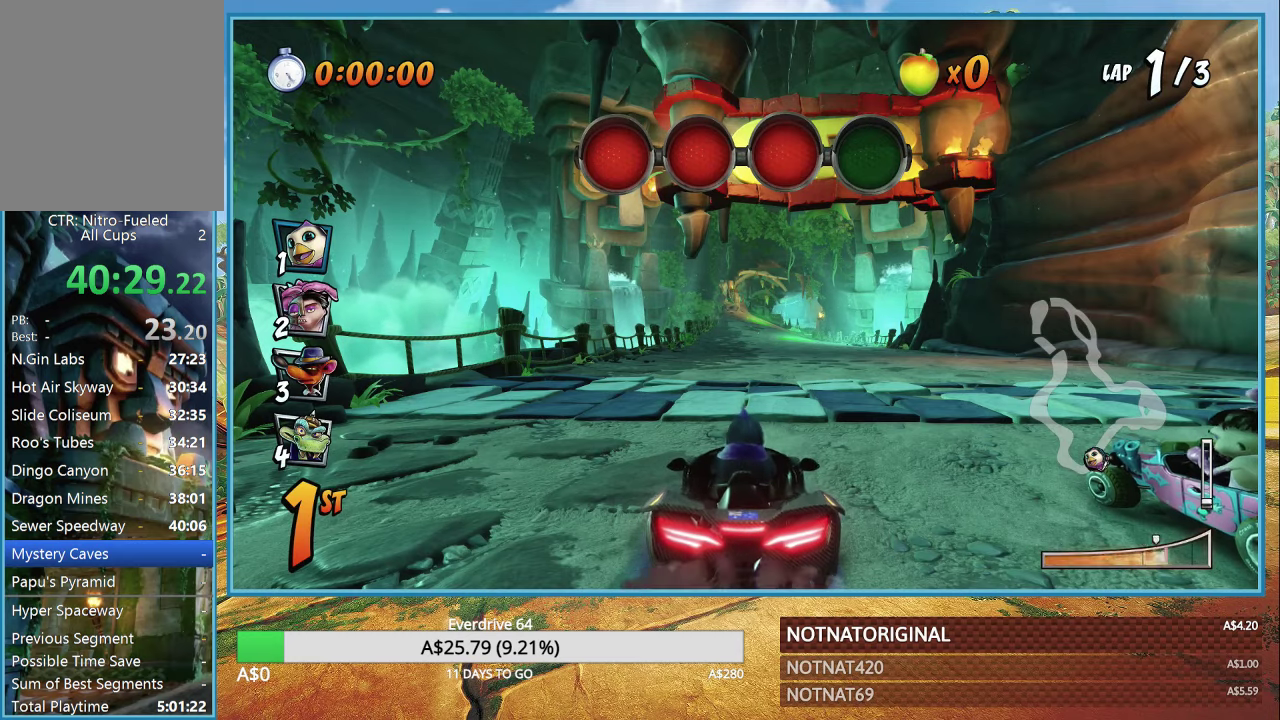
{"buttons": ["CROSS"], "left_stick": "center", "right_stick": "center", "events": [[150, "CROSS", "up"], [450, "CROSS", "down"]]}
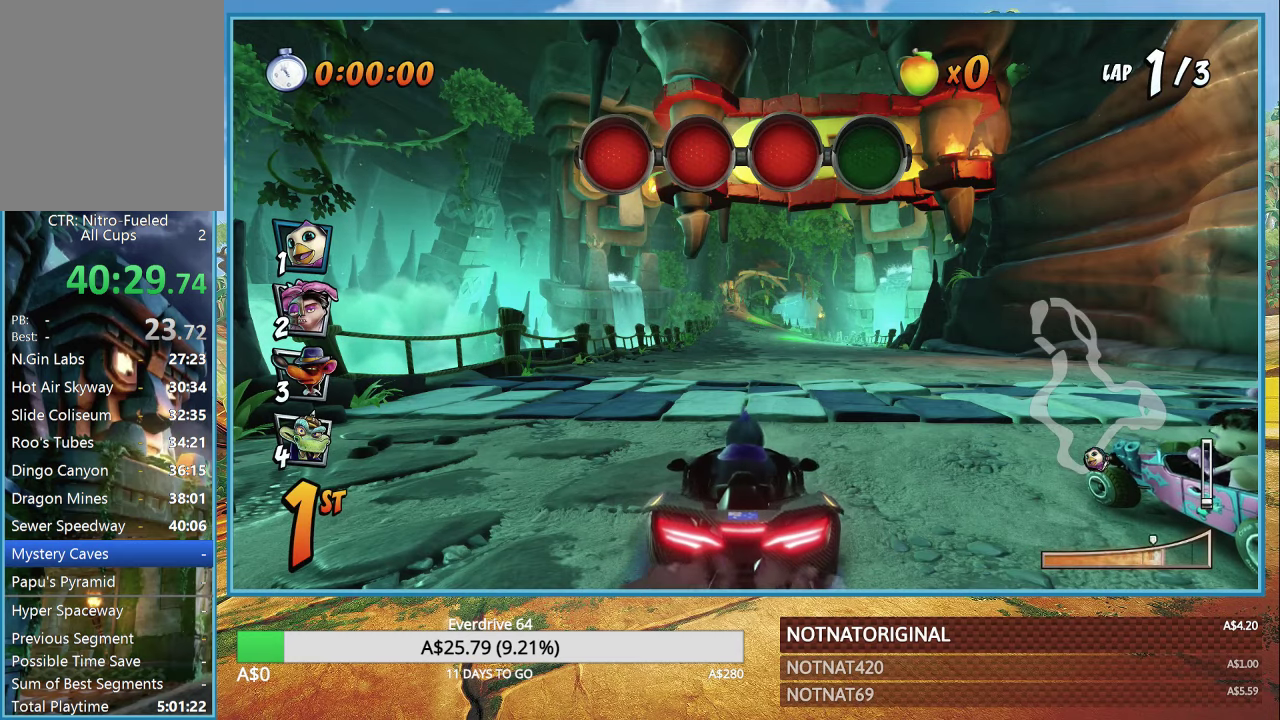
{"buttons": ["CROSS"], "left_stick": "right", "right_stick": "center", "events": [[300, "left_stick", "right"]]}
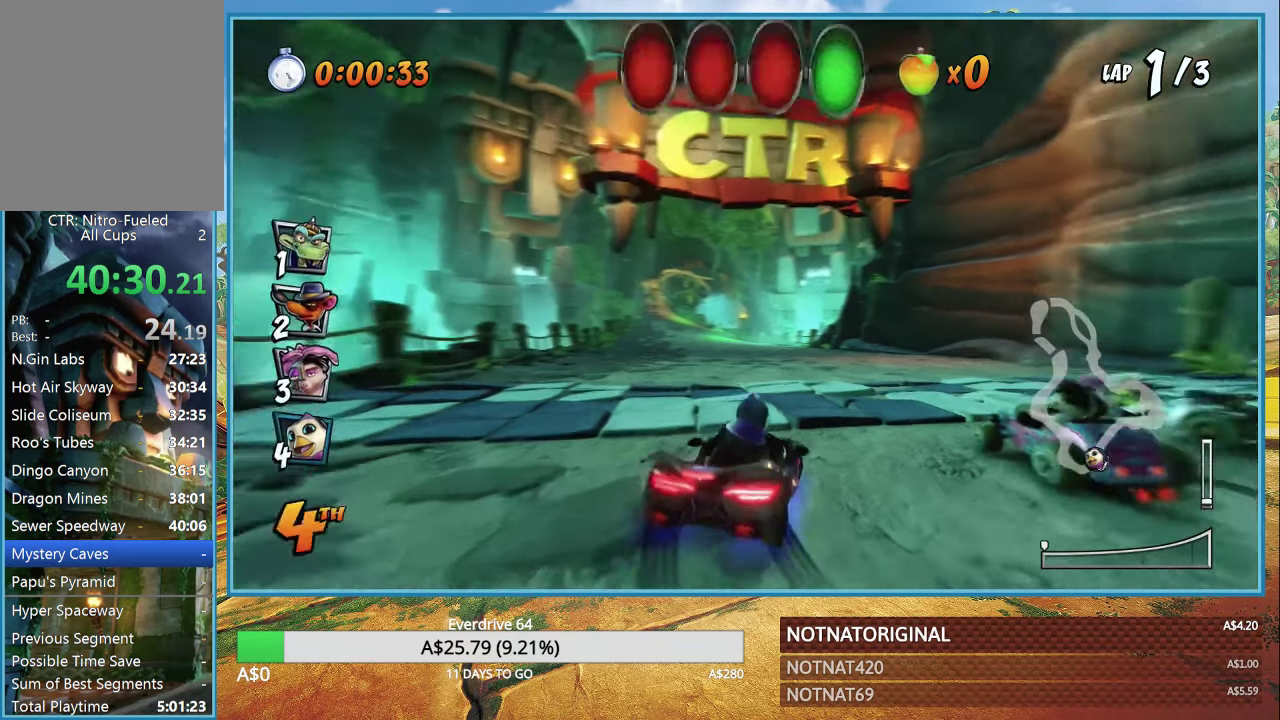
{"buttons": ["CROSS", "R1"], "left_stick": "left", "right_stick": "center", "events": [[134, "R1", "down"], [367, "left_stick", "center"], [484, "left_stick", "left"]]}
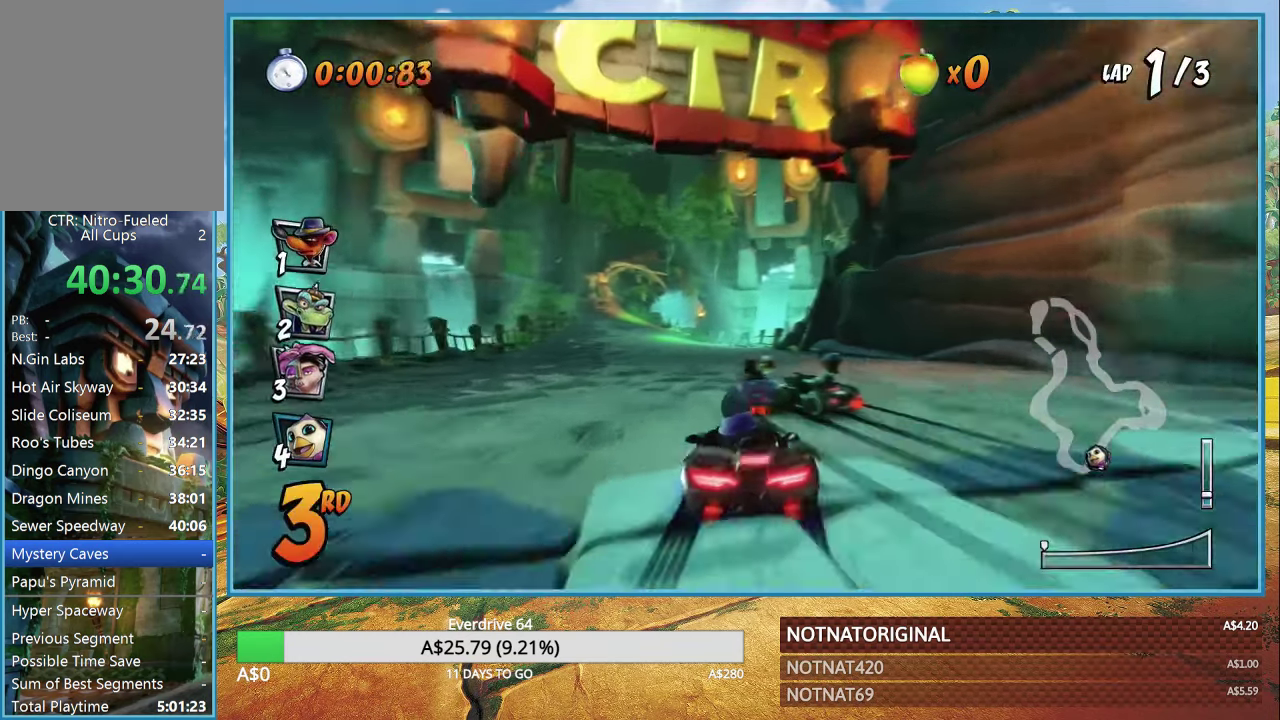
{"buttons": ["CROSS", "R1"], "left_stick": "right", "right_stick": "center", "events": [[417, "left_stick", "right"]]}
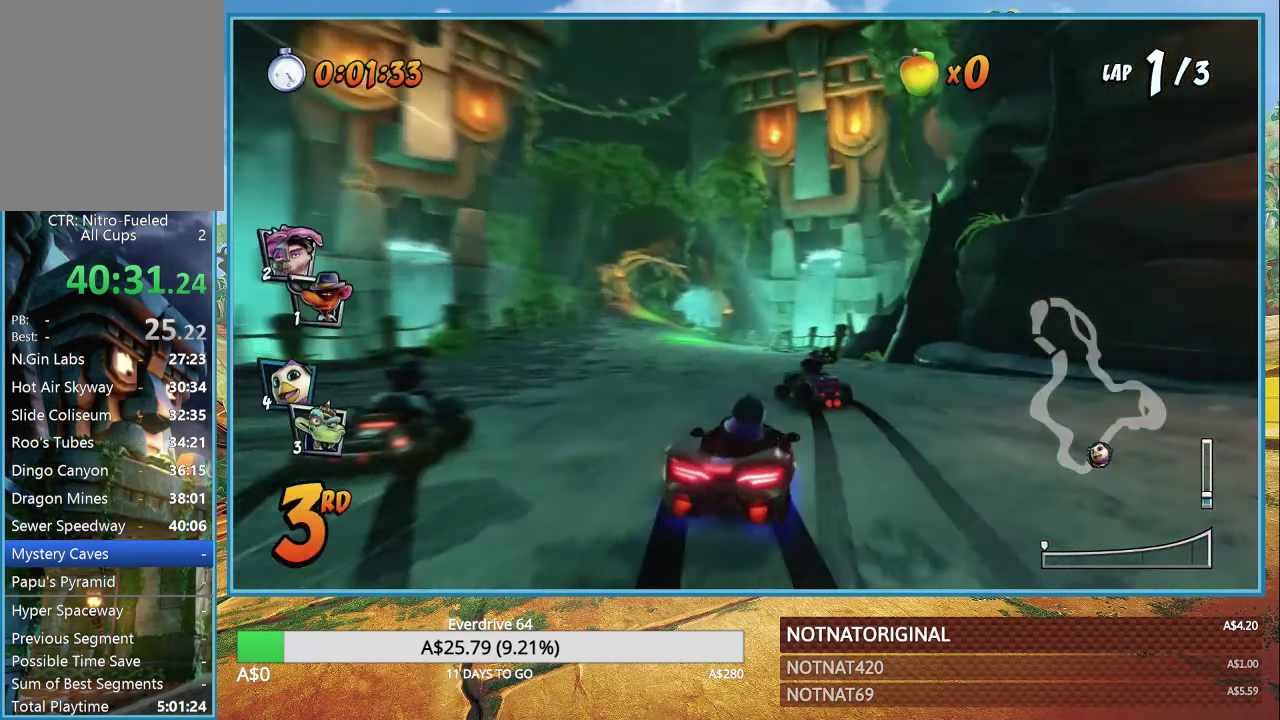
{"buttons": ["CROSS", "R1"], "left_stick": "left", "right_stick": "center", "events": [[167, "R1", "up"], [200, "left_stick", "center"], [284, "R1", "down"], [467, "left_stick", "left"]]}
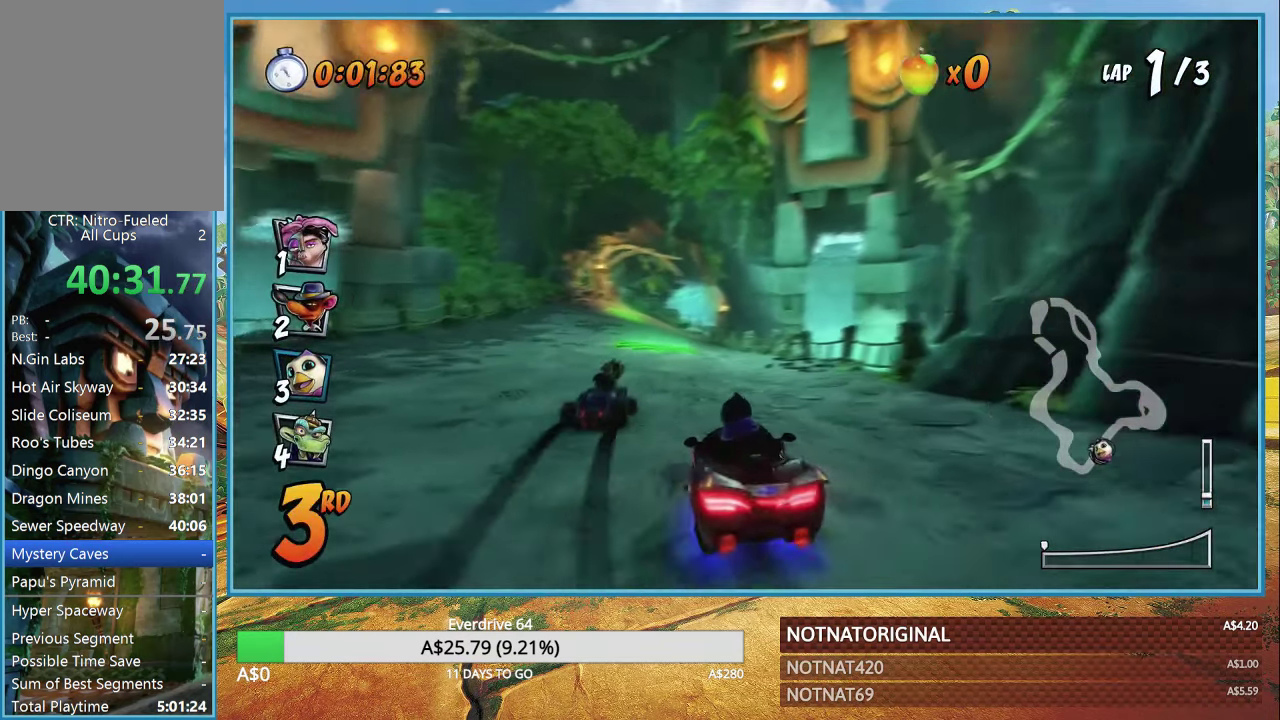
{"buttons": ["CROSS", "R1"], "left_stick": "center", "right_stick": "center", "events": [[467, "left_stick", "center"]]}
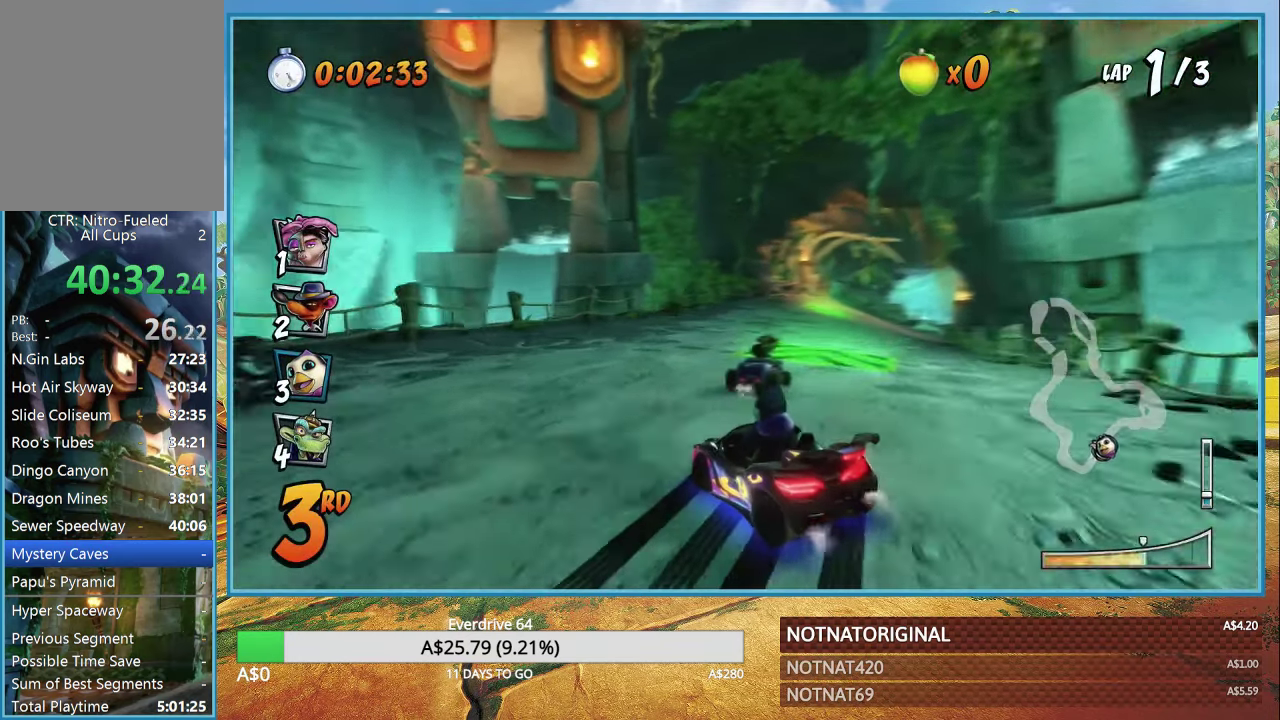
{"buttons": ["CROSS", "R1"], "left_stick": "right", "right_stick": "center", "events": [[17, "left_stick", "right"], [334, "L1", "down"], [434, "L1", "up"]]}
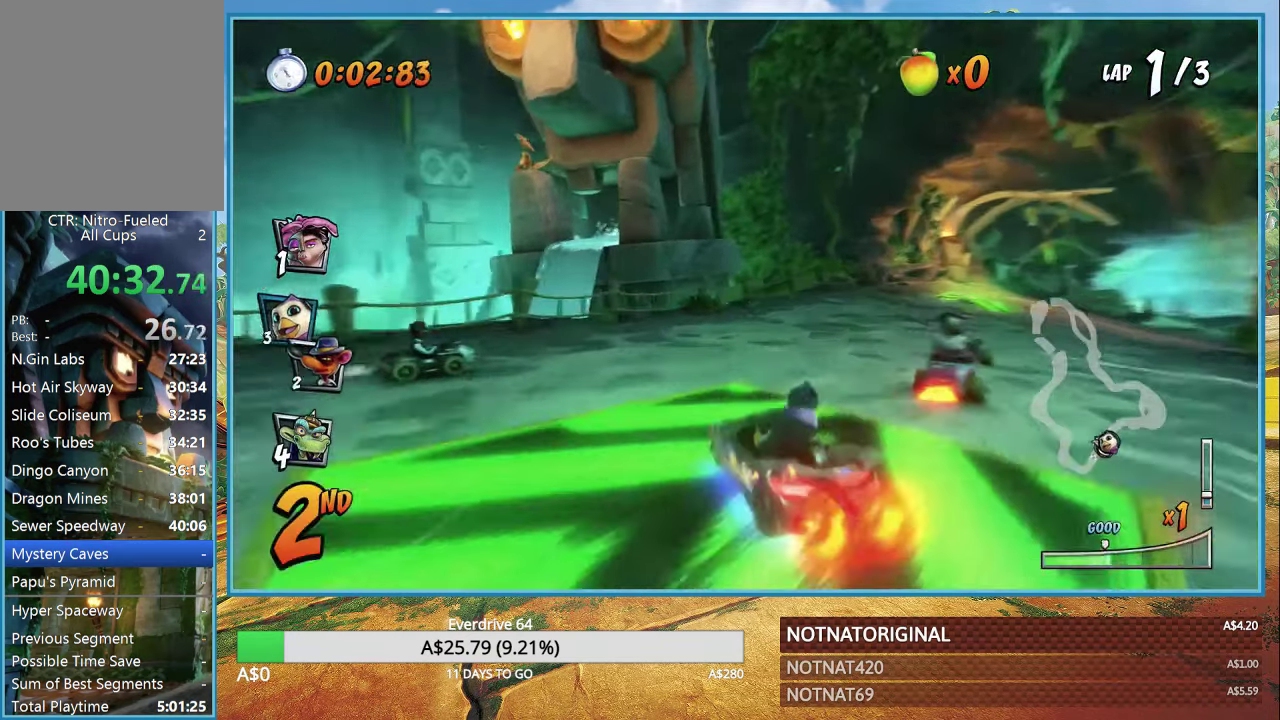
{"buttons": ["CROSS", "L1", "R1"], "left_stick": "right", "right_stick": "center", "events": [[466, "L1", "down"]]}
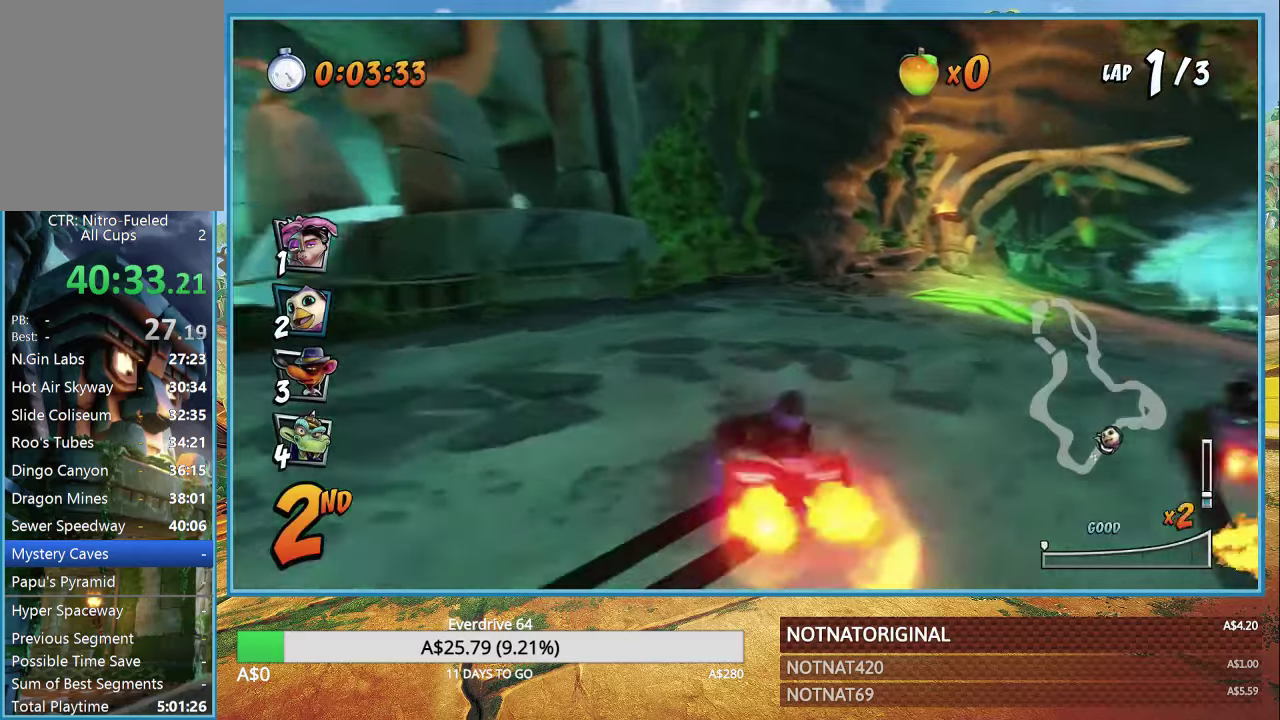
{"buttons": ["CROSS", "R1"], "left_stick": "right", "right_stick": "center", "events": [[16, "R1", "up"], [83, "L1", "up"], [133, "R1", "down"]]}
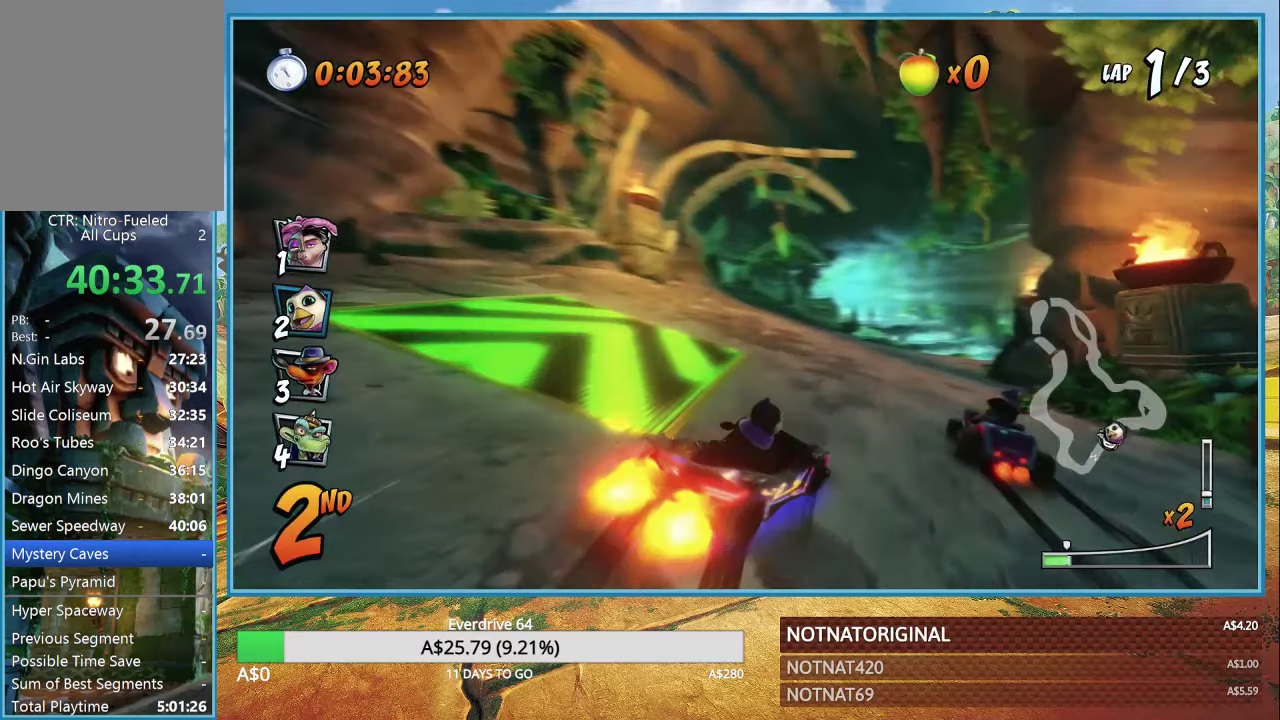
{"buttons": ["CROSS", "R1"], "left_stick": "right", "right_stick": "center", "events": [[233, "left_stick", "up-left"], [450, "left_stick", "right"]]}
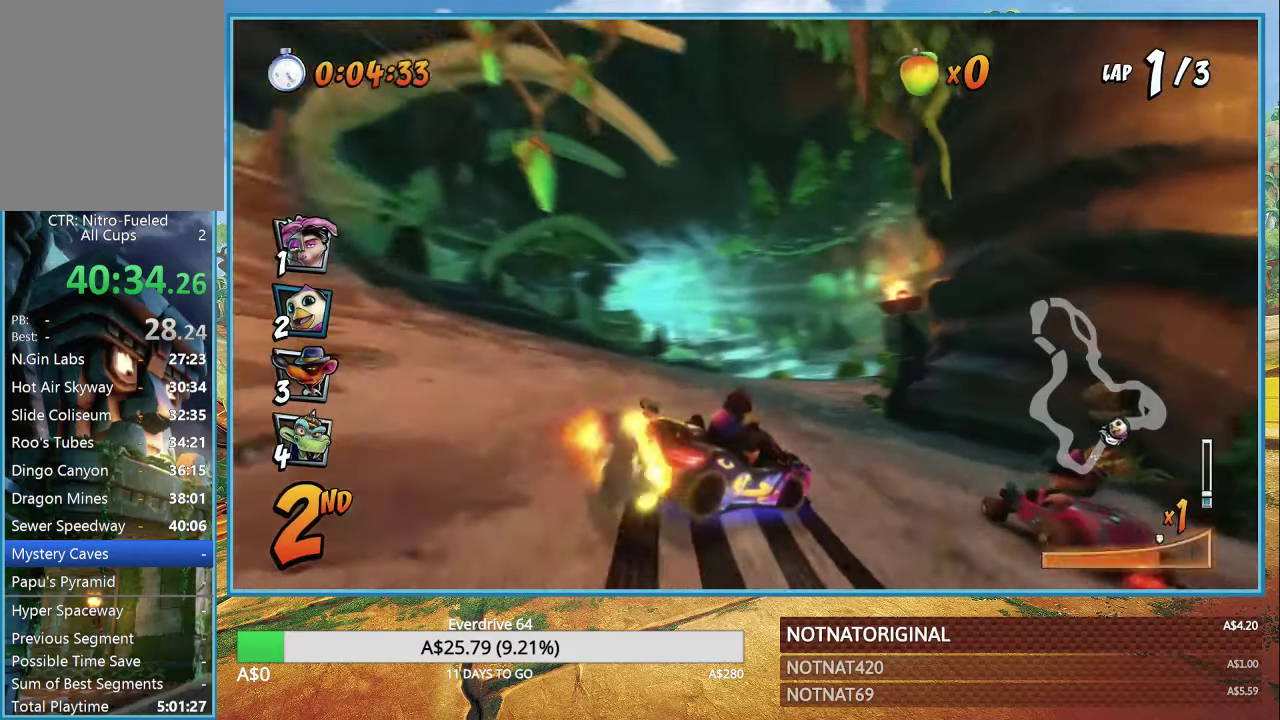
{"buttons": ["CROSS", "R1"], "left_stick": "center", "right_stick": "center", "events": [[133, "L1", "down"], [266, "L1", "up"], [300, "left_stick", "center"]]}
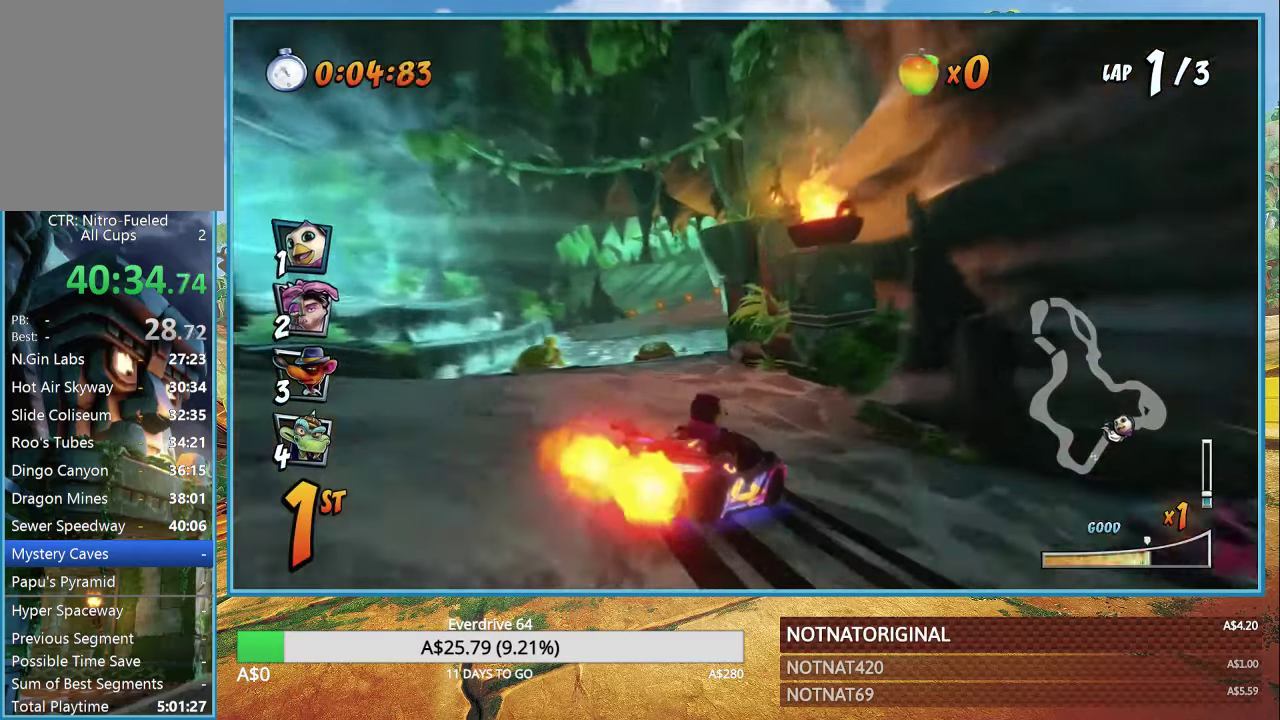
{"buttons": ["CROSS", "R1"], "left_stick": "right", "right_stick": "center", "events": [[316, "left_stick", "right"], [350, "L1", "down"], [433, "L1", "up"]]}
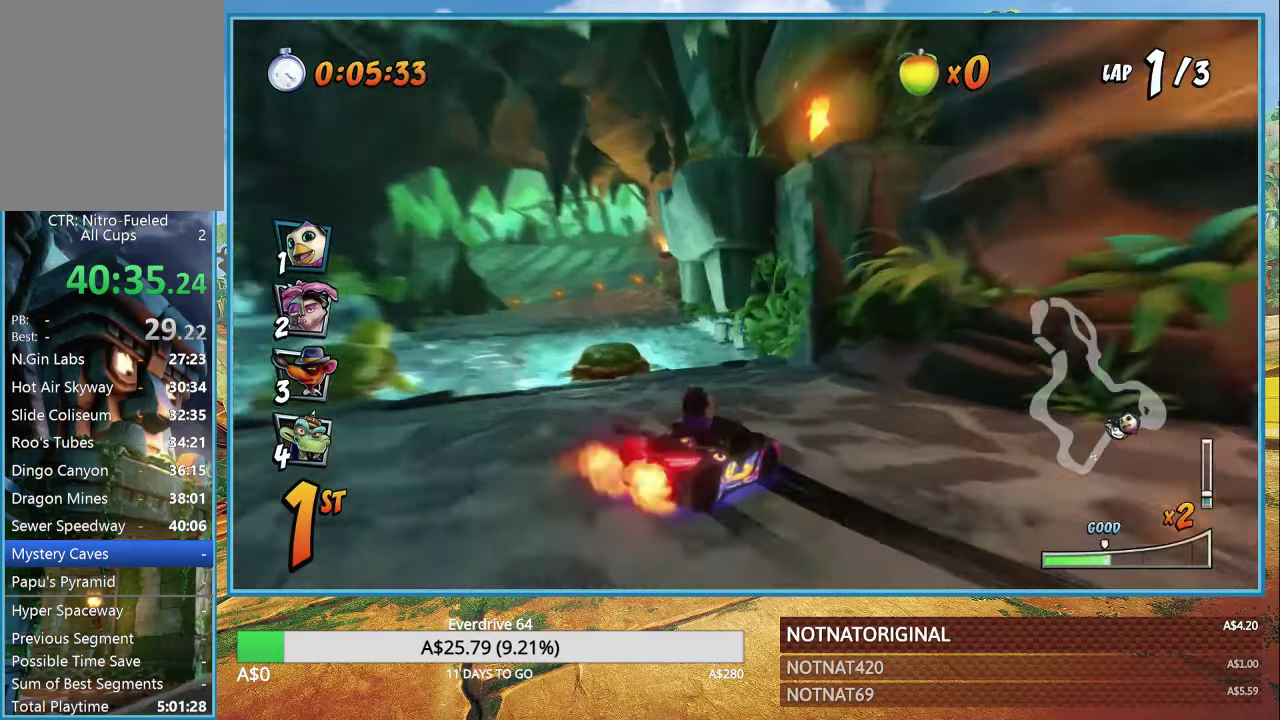
{"buttons": ["CROSS"], "left_stick": "center", "right_stick": "center", "events": [[300, "left_stick", "center"], [466, "R1", "up"]]}
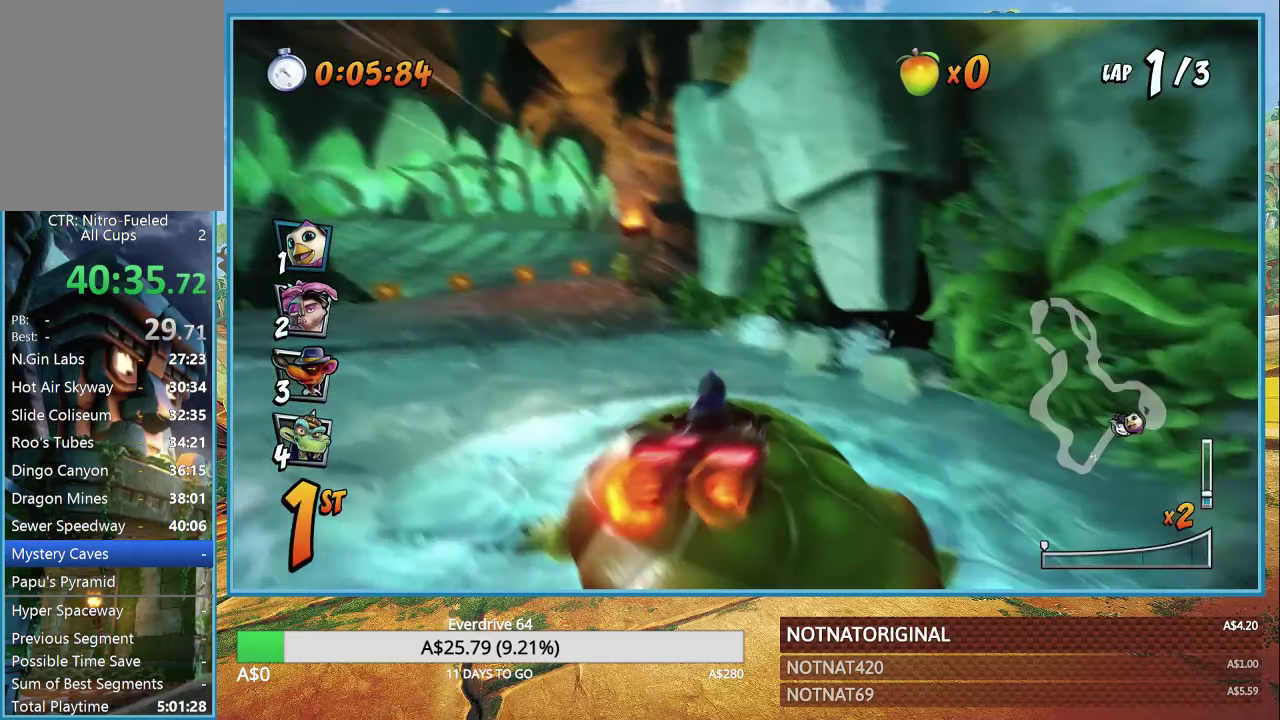
{"buttons": ["CROSS"], "left_stick": "center", "right_stick": "center", "events": [[16, "left_stick", "left"], [50, "R1", "down"], [233, "R1", "up"], [250, "left_stick", "center"]]}
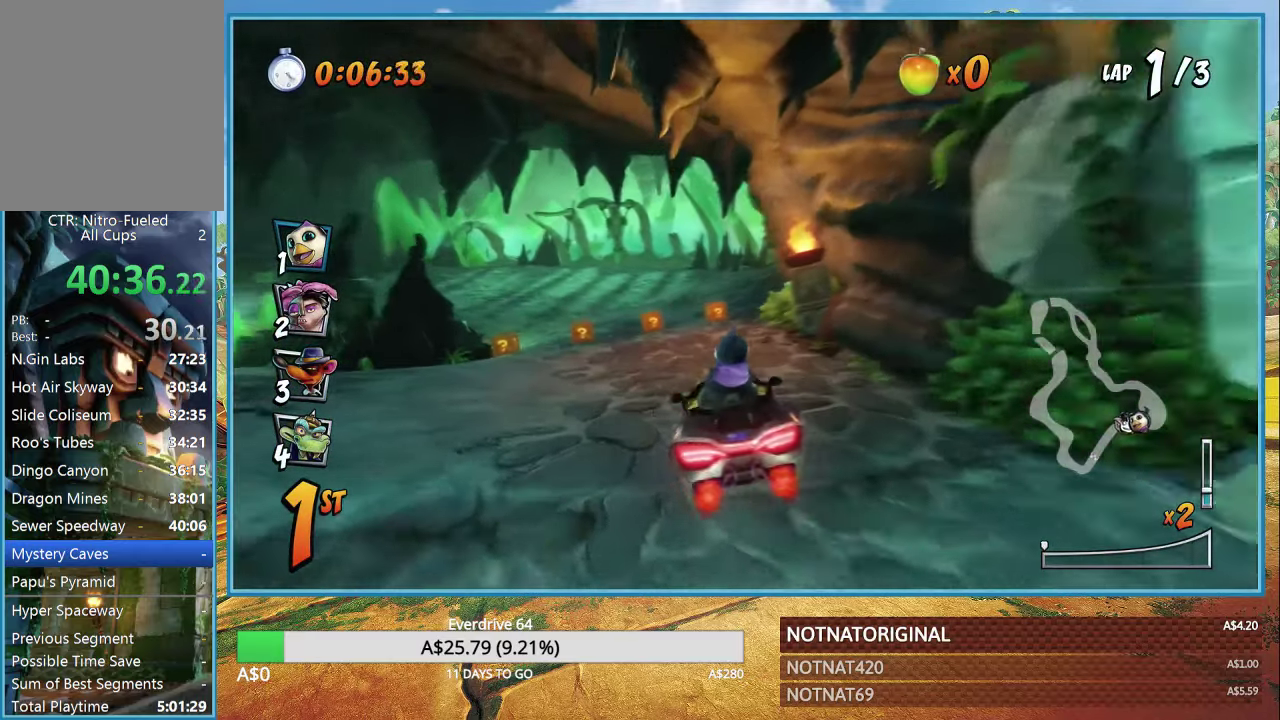
{"buttons": ["CROSS", "R1"], "left_stick": "up-left", "right_stick": "center", "events": [[33, "R1", "down"], [83, "left_stick", "up-left"]]}
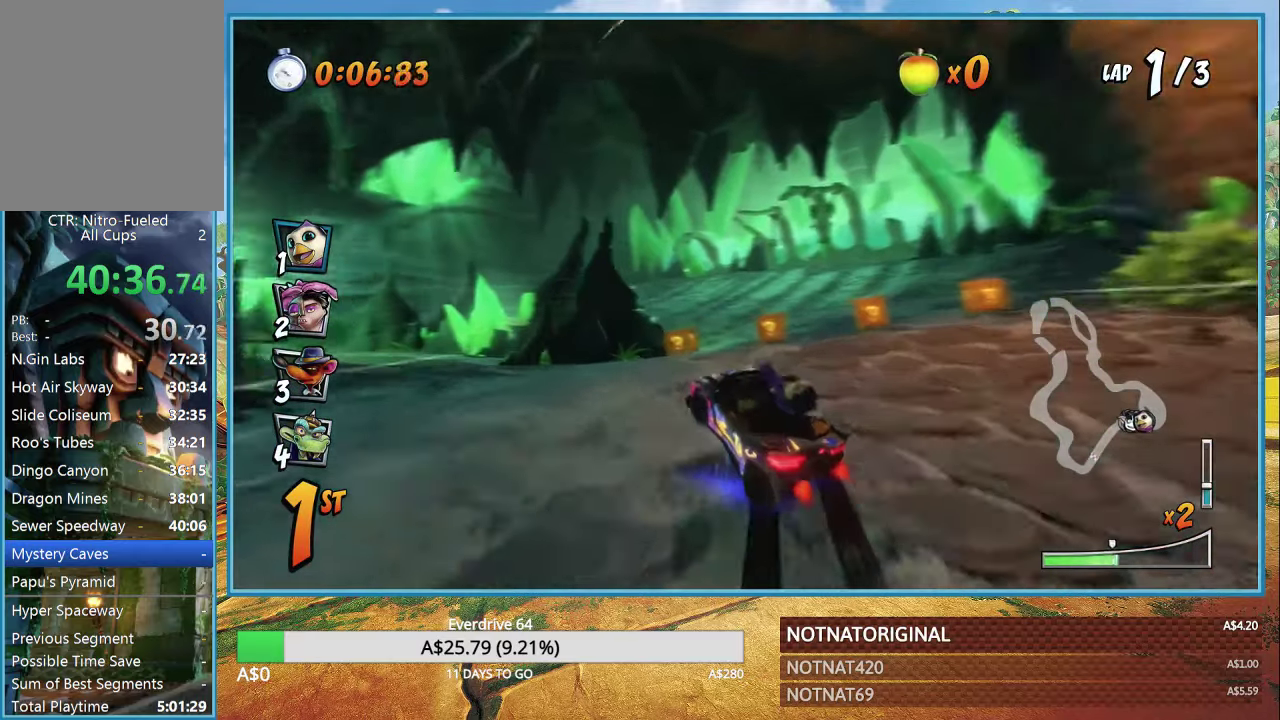
{"buttons": ["CROSS", "R1"], "left_stick": "right", "right_stick": "center", "events": [[83, "left_stick", "up-right"], [166, "left_stick", "right"]]}
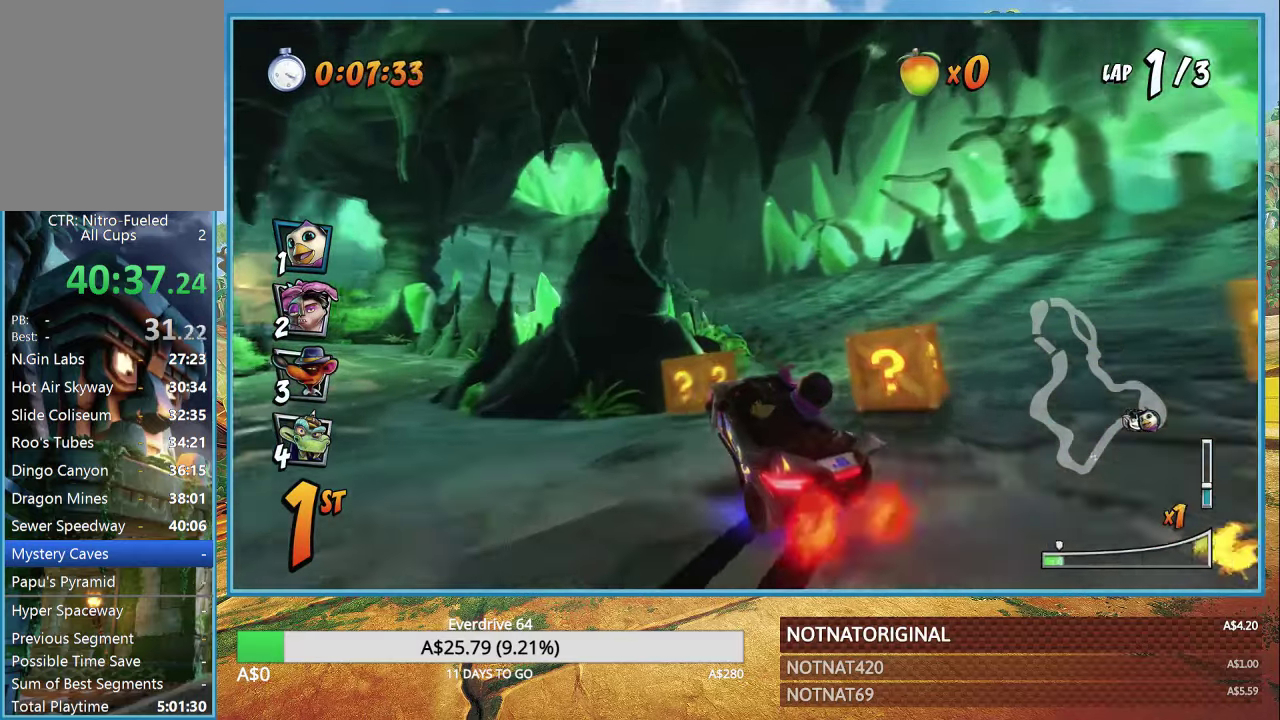
{"buttons": ["CROSS", "R1"], "left_stick": "up-left", "right_stick": "center", "events": [[66, "L1", "down"], [150, "L1", "up"], [366, "left_stick", "up"], [433, "left_stick", "up-left"]]}
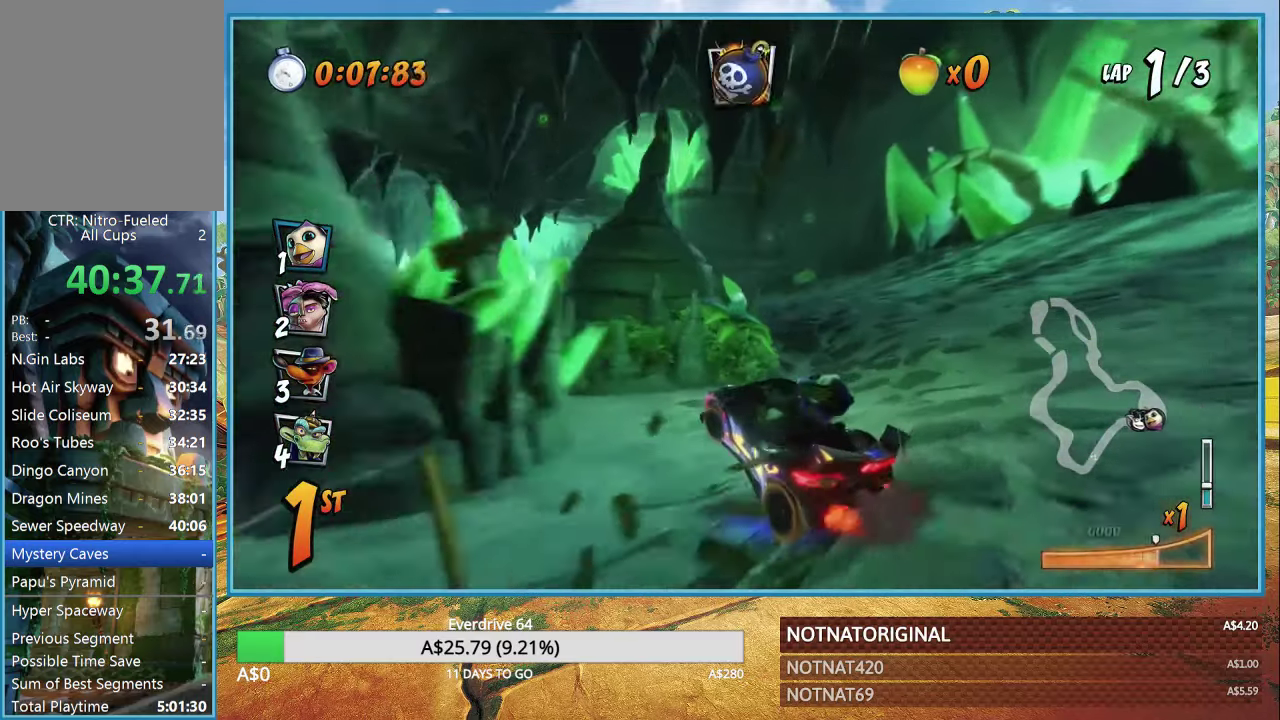
{"buttons": ["CROSS", "R1"], "left_stick": "left", "right_stick": "center", "events": [[116, "left_stick", "up"], [266, "left_stick", "right"], [366, "L1", "down"], [466, "L1", "up"], [500, "left_stick", "left"]]}
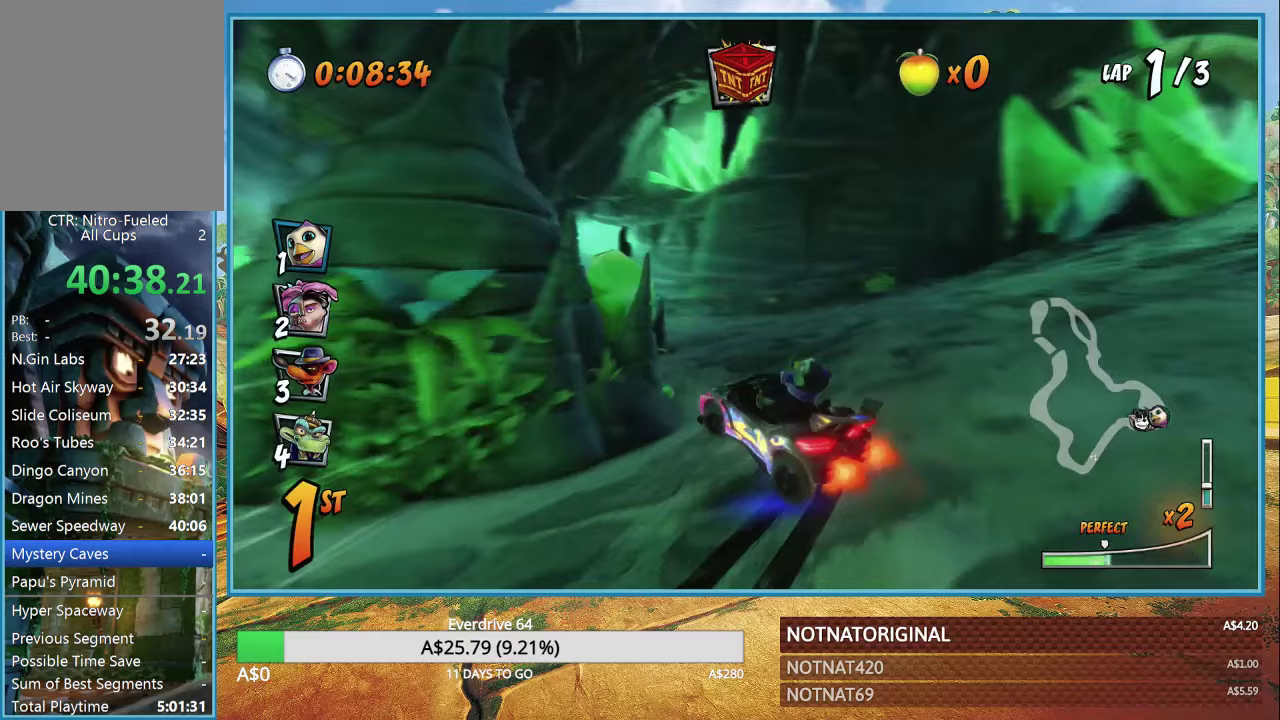
{"buttons": ["CROSS", "R1"], "left_stick": "left", "right_stick": "center", "events": []}
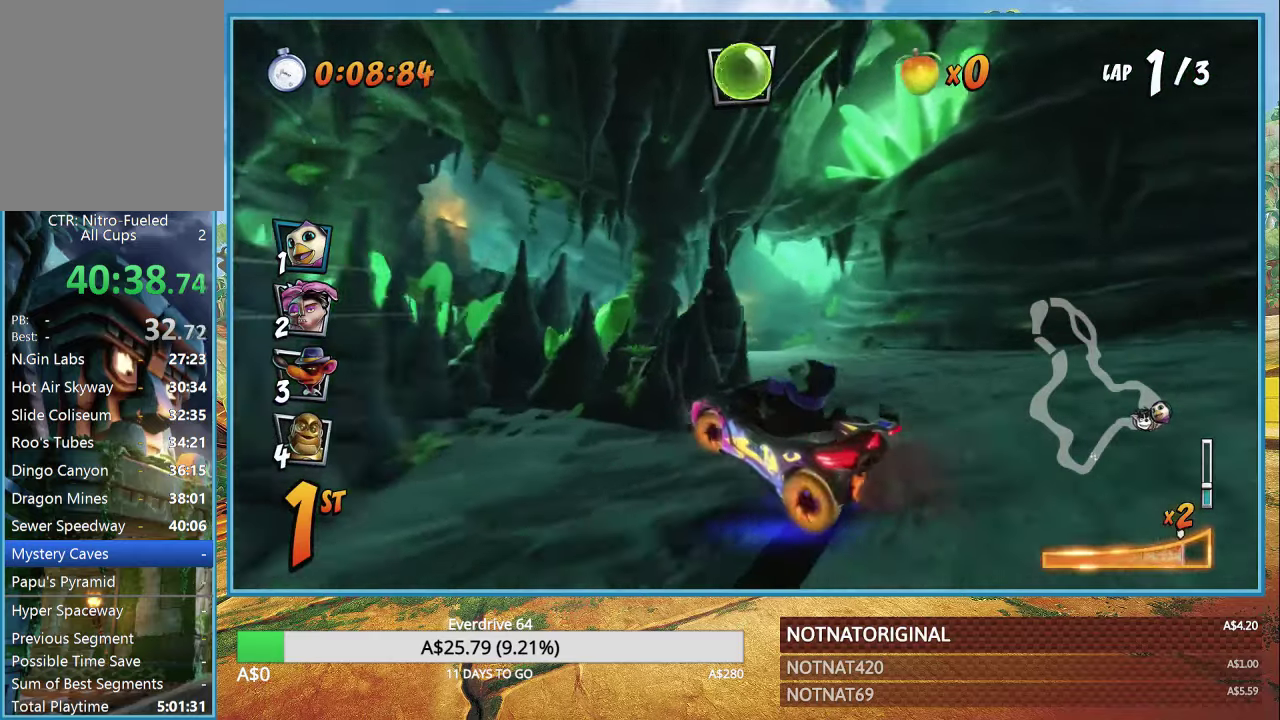
{"buttons": ["CROSS"], "left_stick": "center", "right_stick": "center", "events": [[167, "left_stick", "right"], [200, "L1", "down"], [300, "L1", "up"], [300, "left_stick", "center"], [333, "R1", "up"]]}
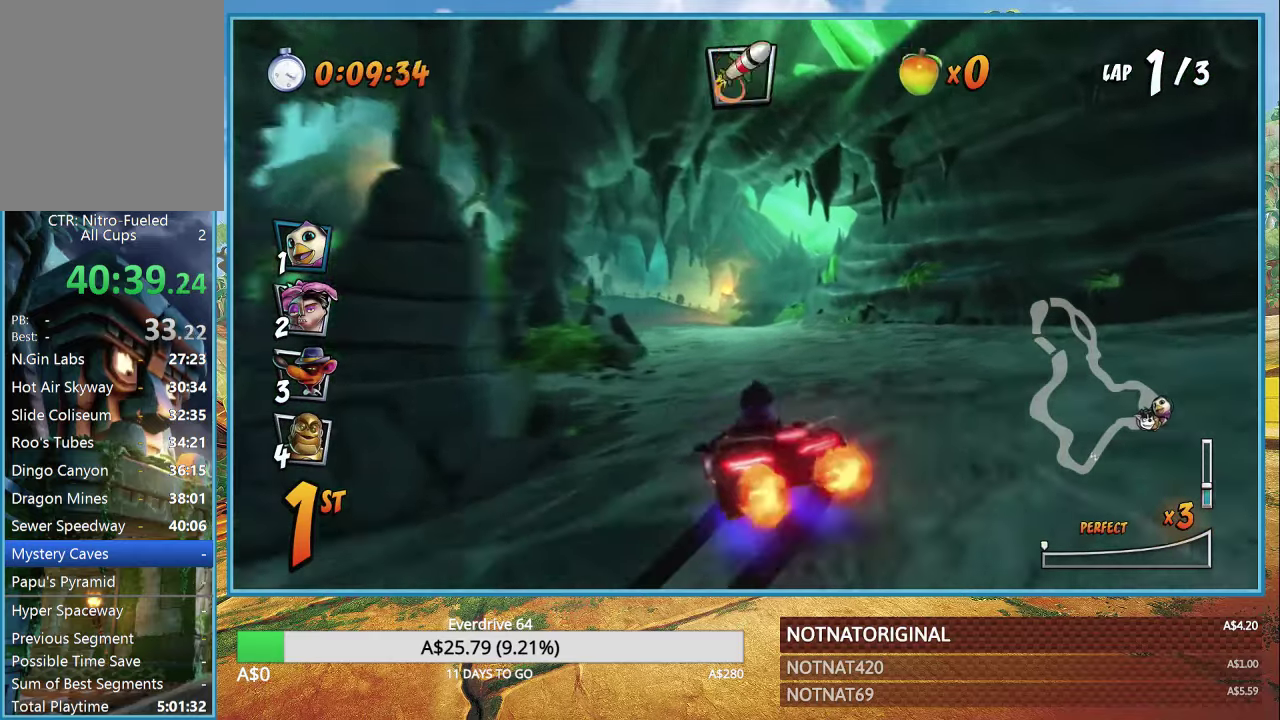
{"buttons": ["CROSS", "R1"], "left_stick": "left", "right_stick": "center", "events": [[83, "R1", "down"], [267, "left_stick", "left"]]}